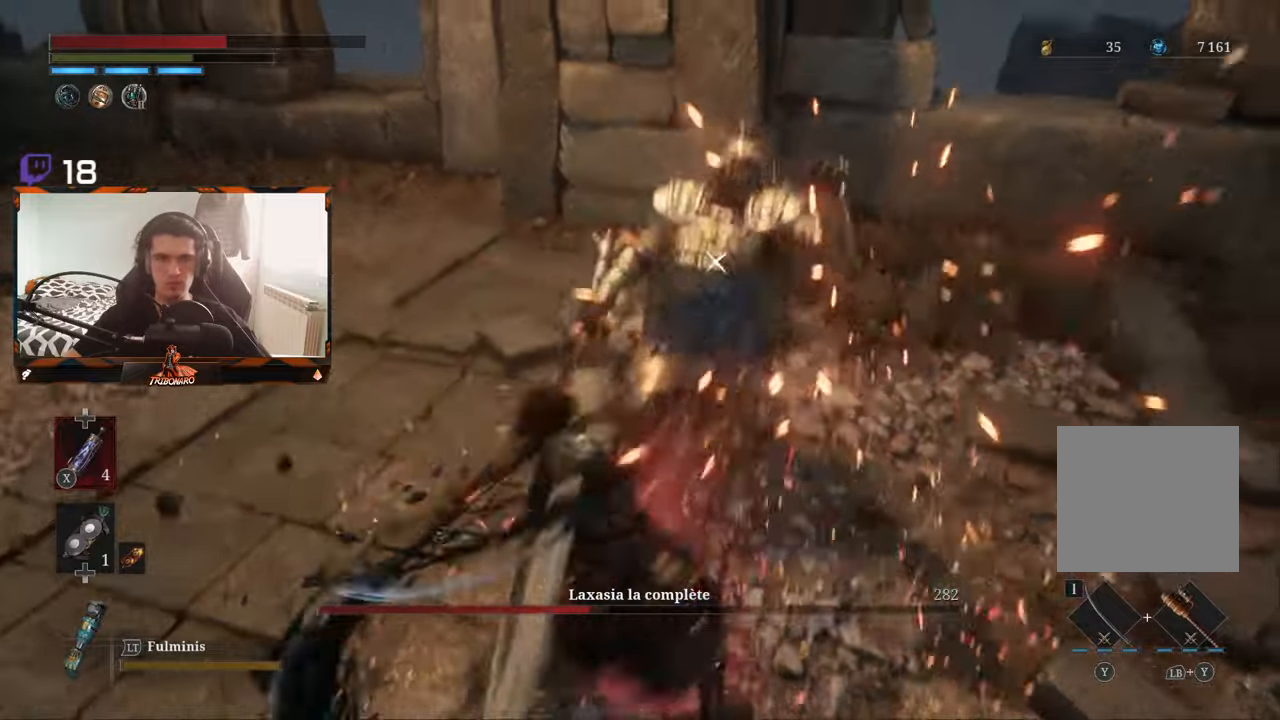
Gameplay with a controller (Xbox layout); each line is a JSON object with the inputs held at the frame after it (dt_ms = milliseconds from this image to that frame). "events" lists button and stick changes between this image and that frame as [ms after this image, input, new state], when the widget could be followed in between.
{"dt_ms": 500, "buttons": [], "left_stick": "center", "right_stick": "center", "events": []}
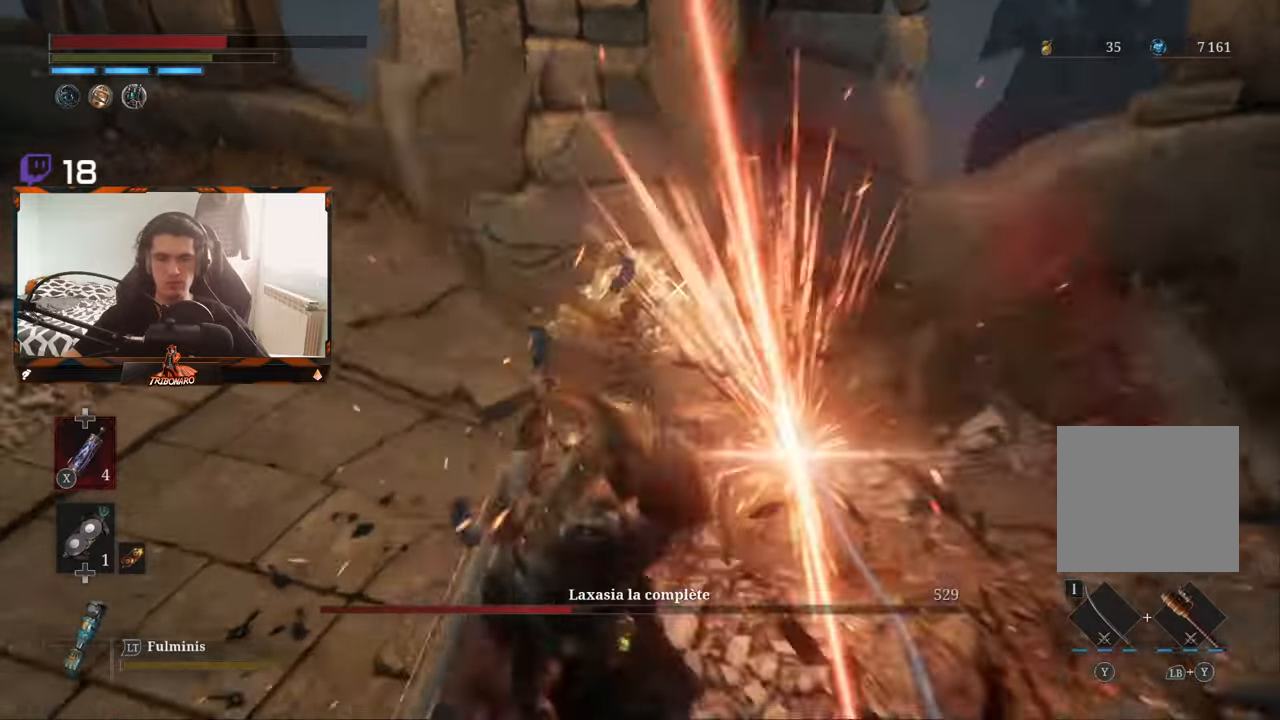
{"dt_ms": 500, "buttons": [], "left_stick": "center", "right_stick": "center", "events": []}
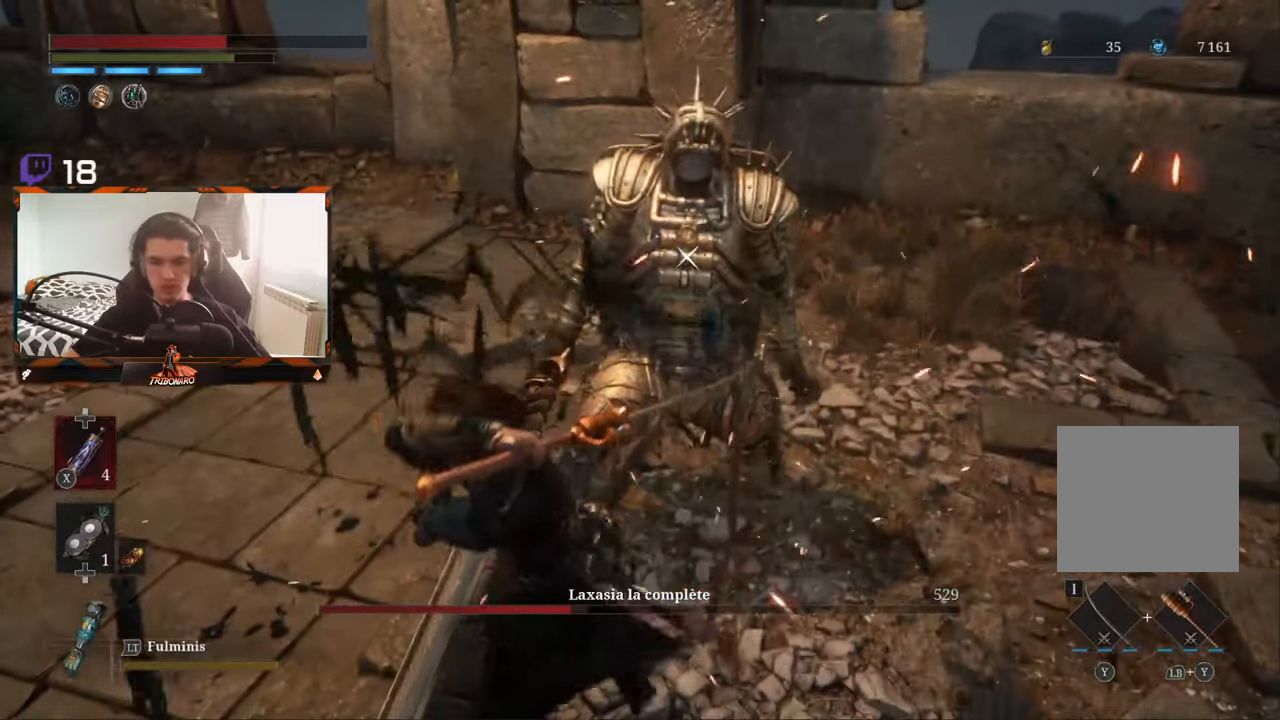
{"dt_ms": 500, "buttons": [], "left_stick": "center", "right_stick": "center", "events": []}
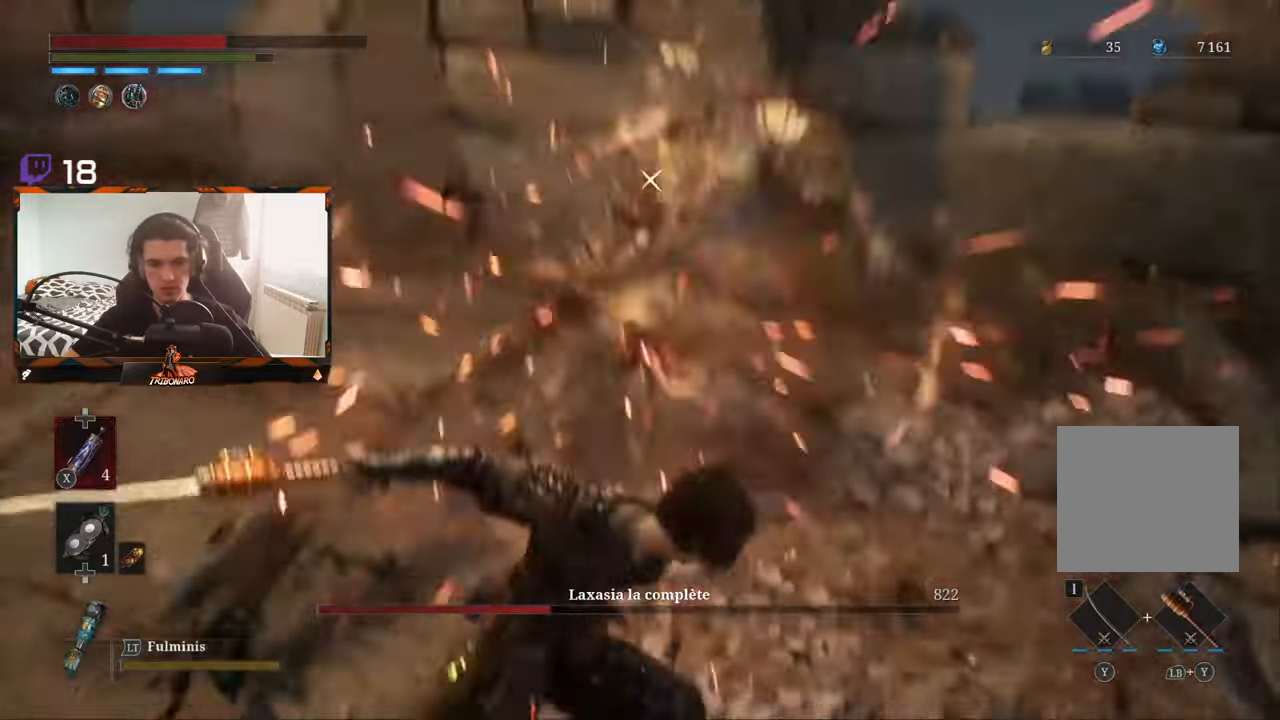
{"dt_ms": 500, "buttons": [], "left_stick": "center", "right_stick": "center", "events": []}
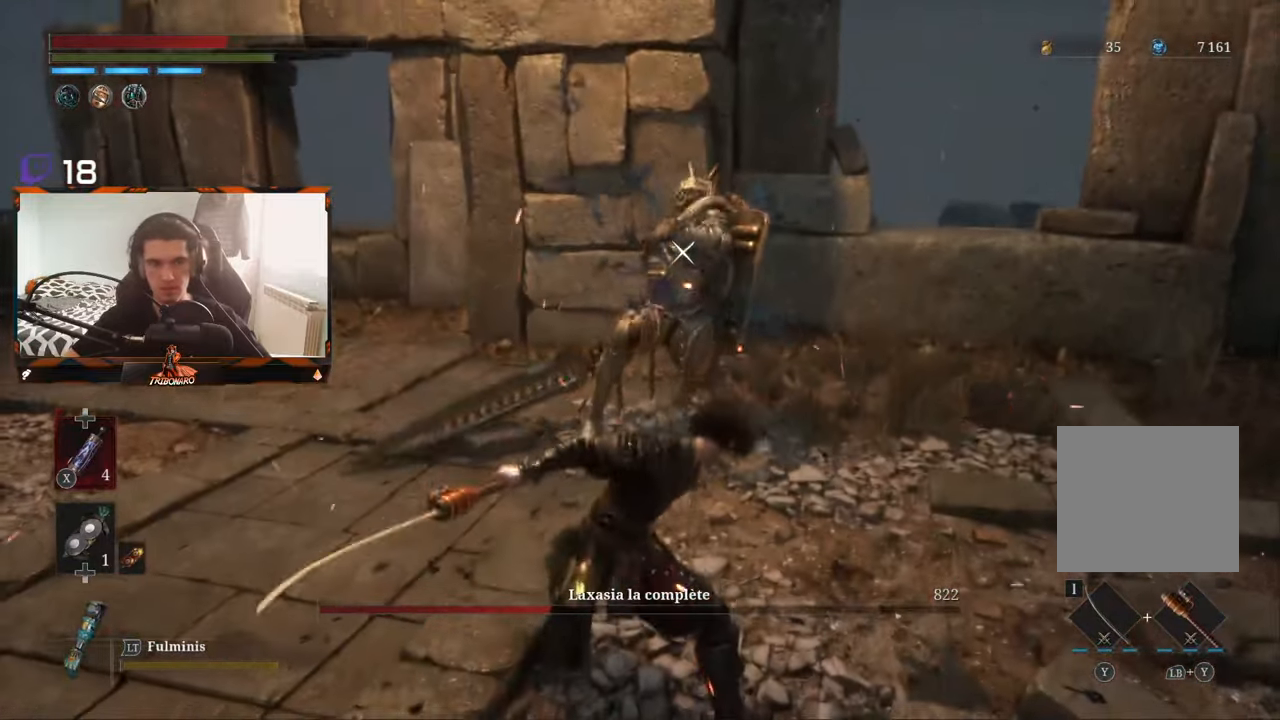
{"dt_ms": 500, "buttons": [], "left_stick": "right", "right_stick": "center", "events": [[133, "left_stick", "right"]]}
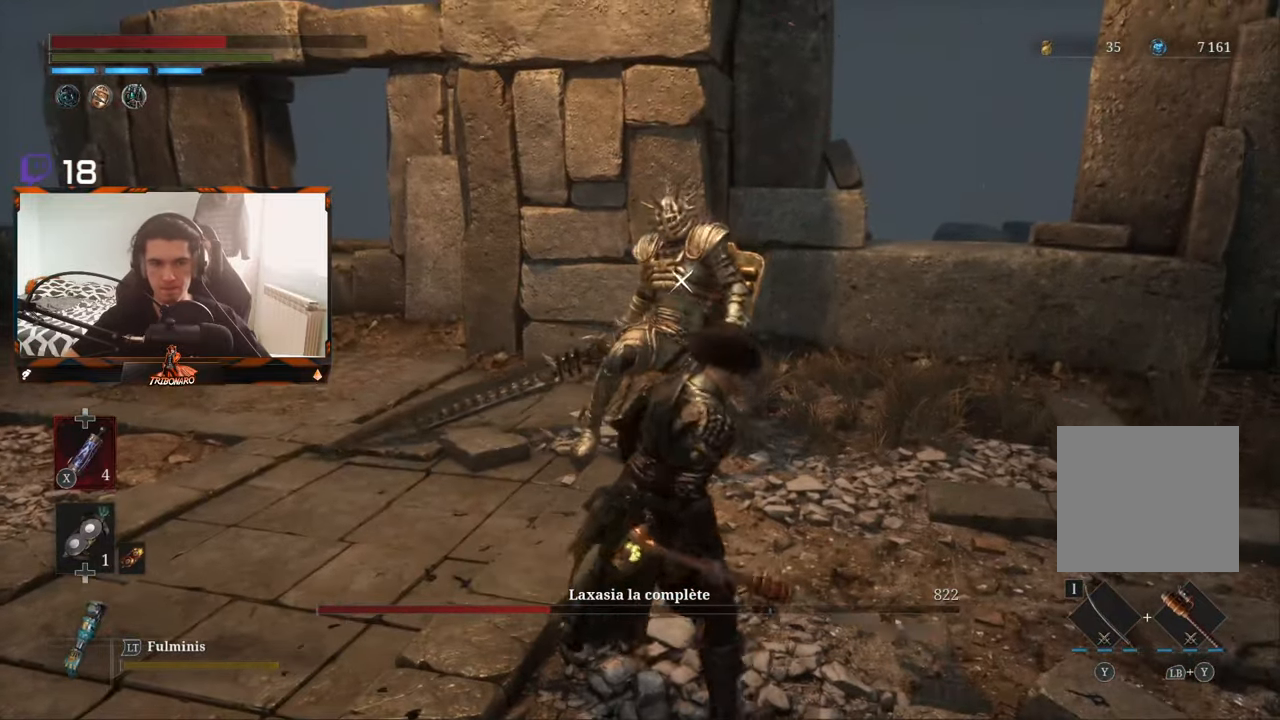
{"dt_ms": 500, "buttons": [], "left_stick": "down", "right_stick": "center", "events": [[150, "left_stick", "down-right"], [267, "left_stick", "down"]]}
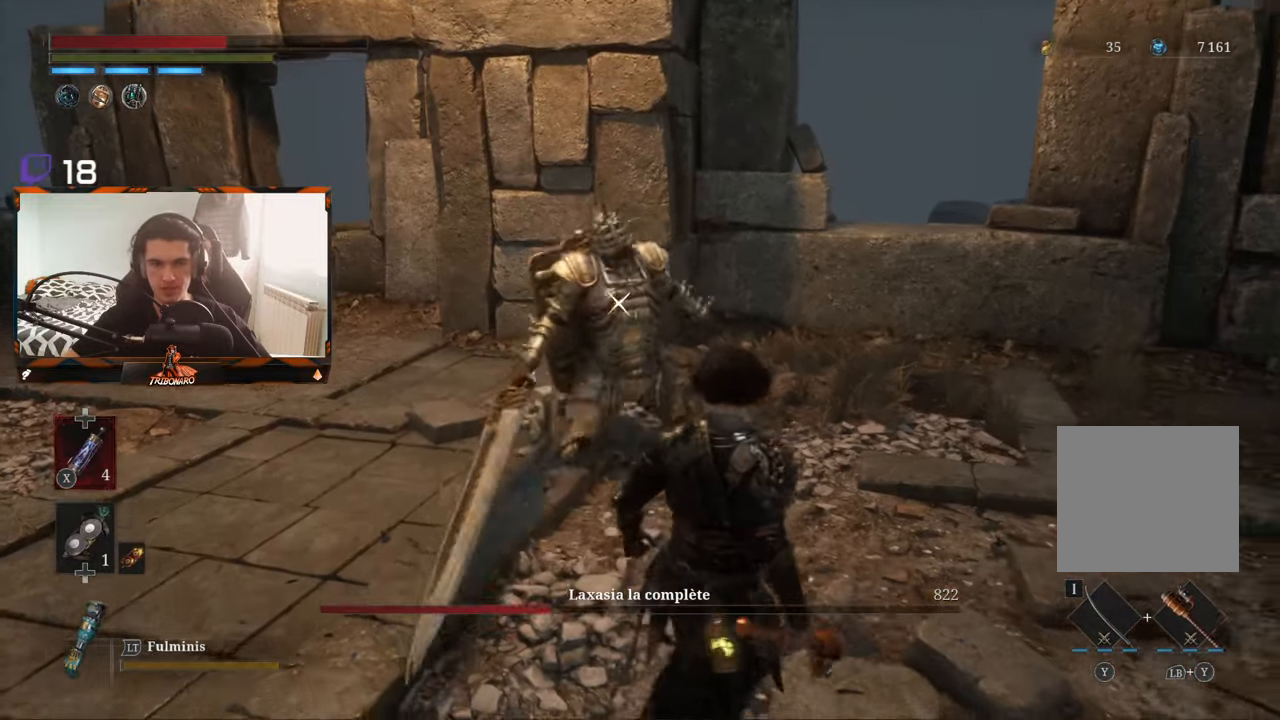
{"dt_ms": 500, "buttons": [], "left_stick": "center", "right_stick": "center", "events": [[500, "left_stick", "center"]]}
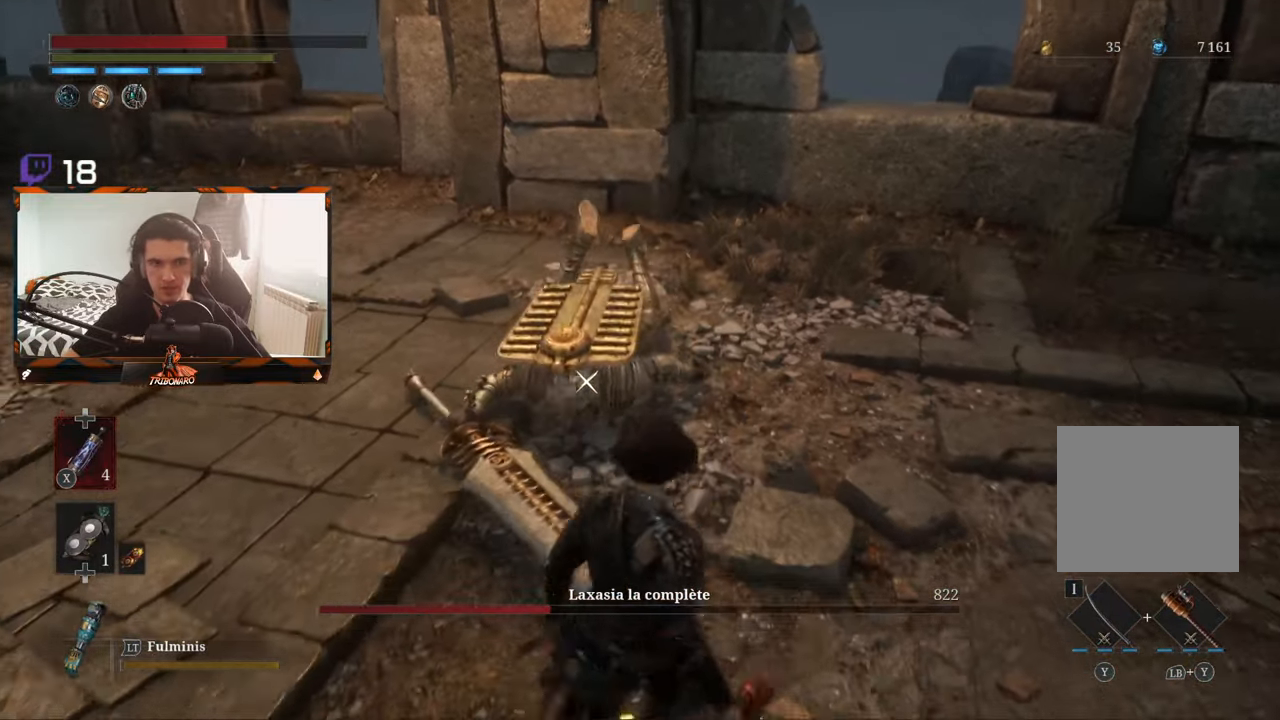
{"dt_ms": 500, "buttons": [], "left_stick": "up", "right_stick": "center", "events": [[117, "left_stick", "left"], [317, "left_stick", "up-left"], [417, "left_stick", "up"]]}
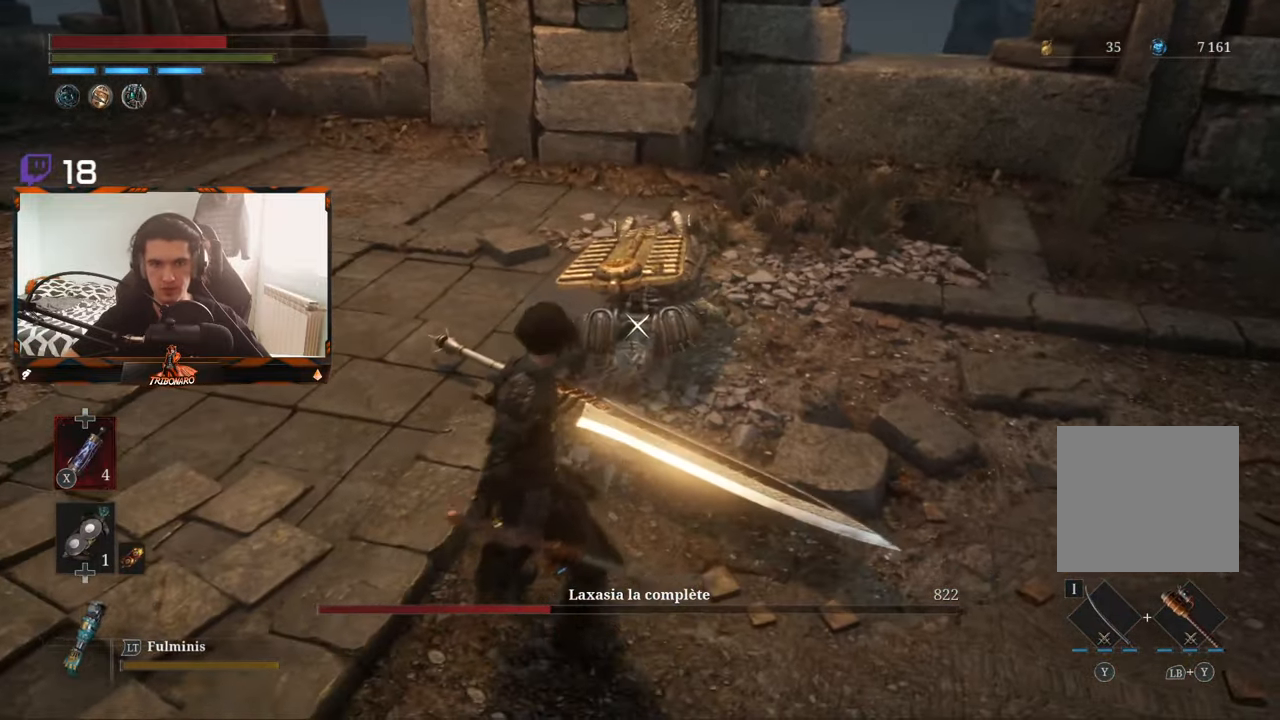
{"dt_ms": 500, "buttons": [], "left_stick": "down-left", "right_stick": "center", "events": [[83, "left_stick", "right"], [300, "left_stick", "center"], [400, "left_stick", "down-left"]]}
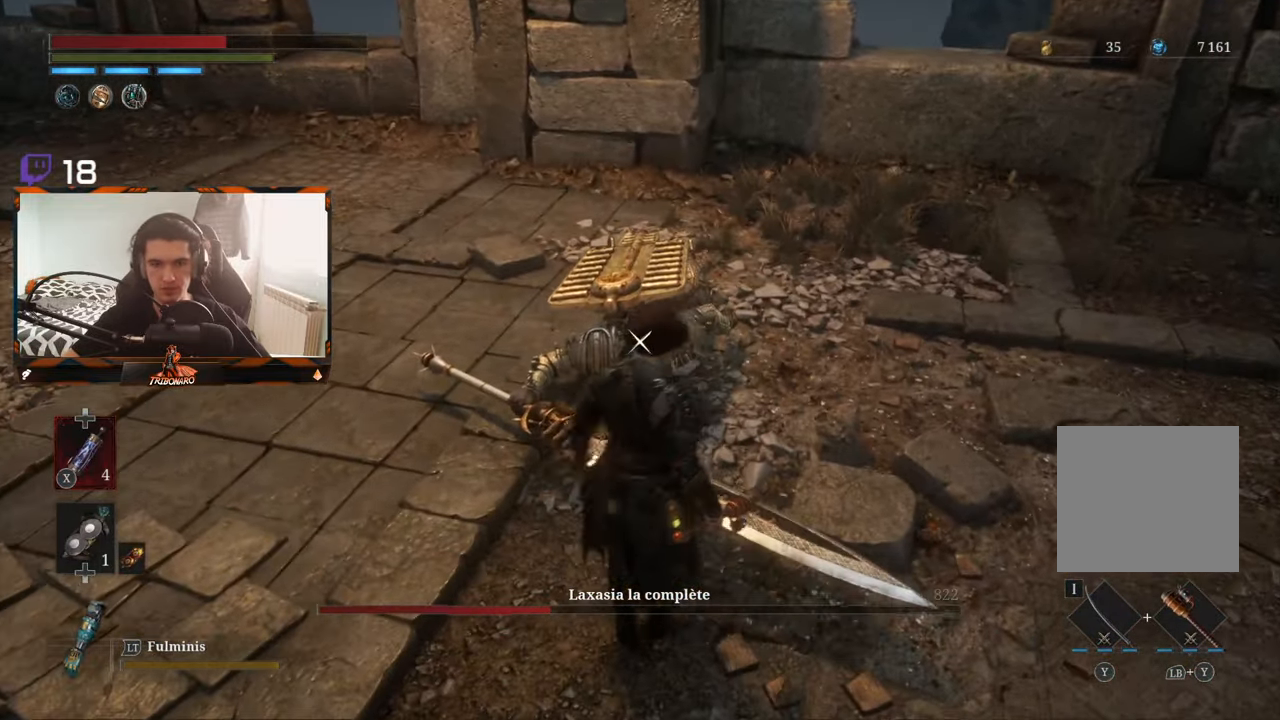
{"dt_ms": 500, "buttons": [], "left_stick": "up", "right_stick": "center", "events": [[233, "left_stick", "center"], [317, "left_stick", "up-right"], [500, "left_stick", "up"]]}
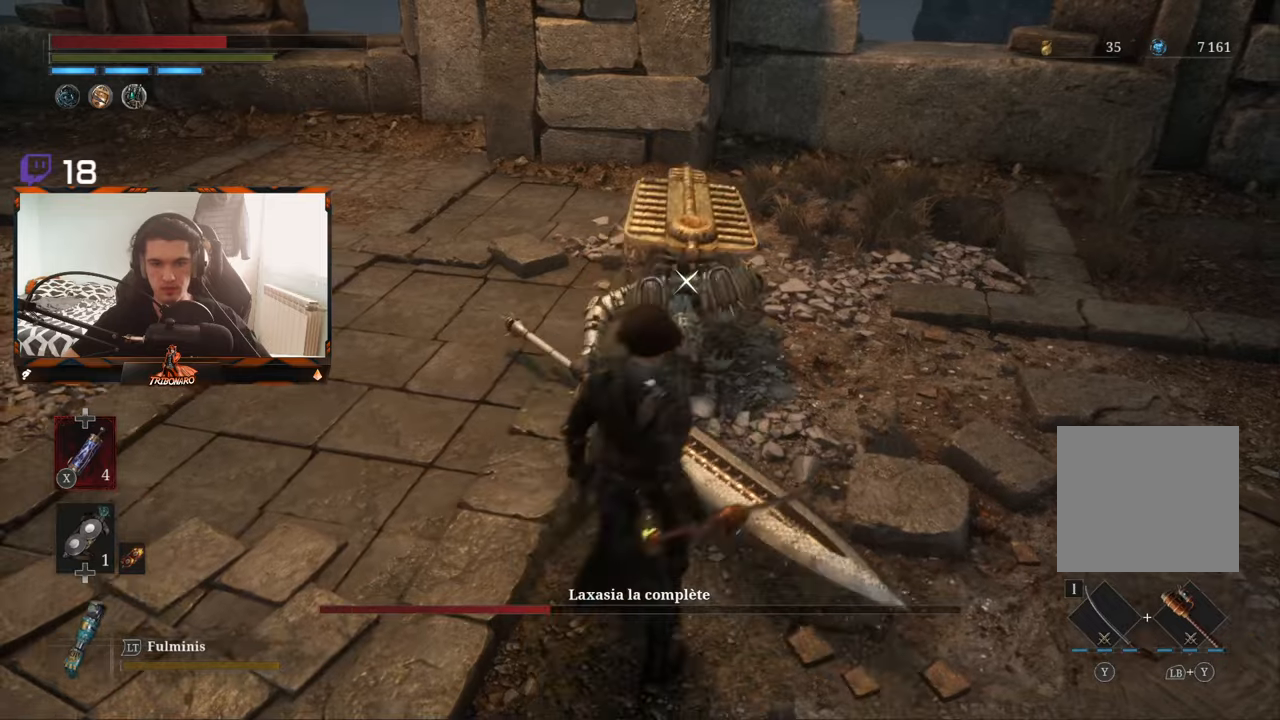
{"dt_ms": 500, "buttons": [], "left_stick": "center", "right_stick": "center", "events": [[234, "left_stick", "center"]]}
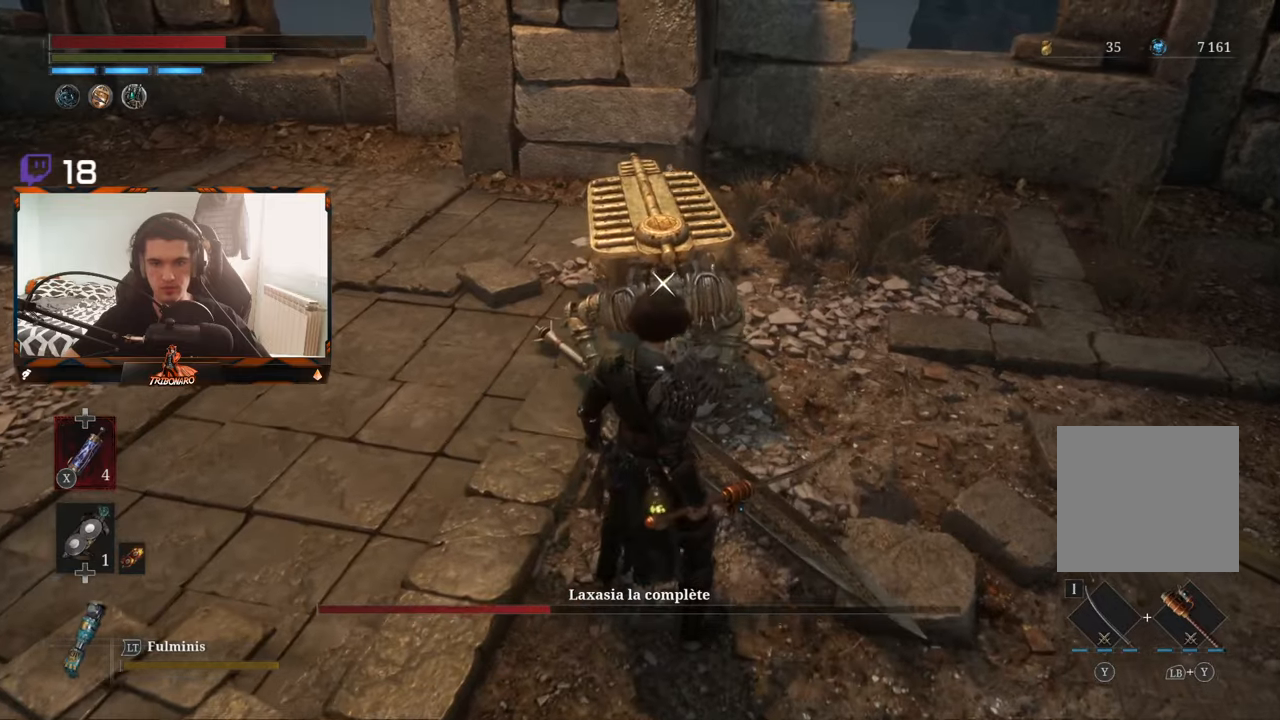
{"dt_ms": 500, "buttons": [], "left_stick": "center", "right_stick": "center", "events": [[267, "R1", "down"], [350, "R1", "up"]]}
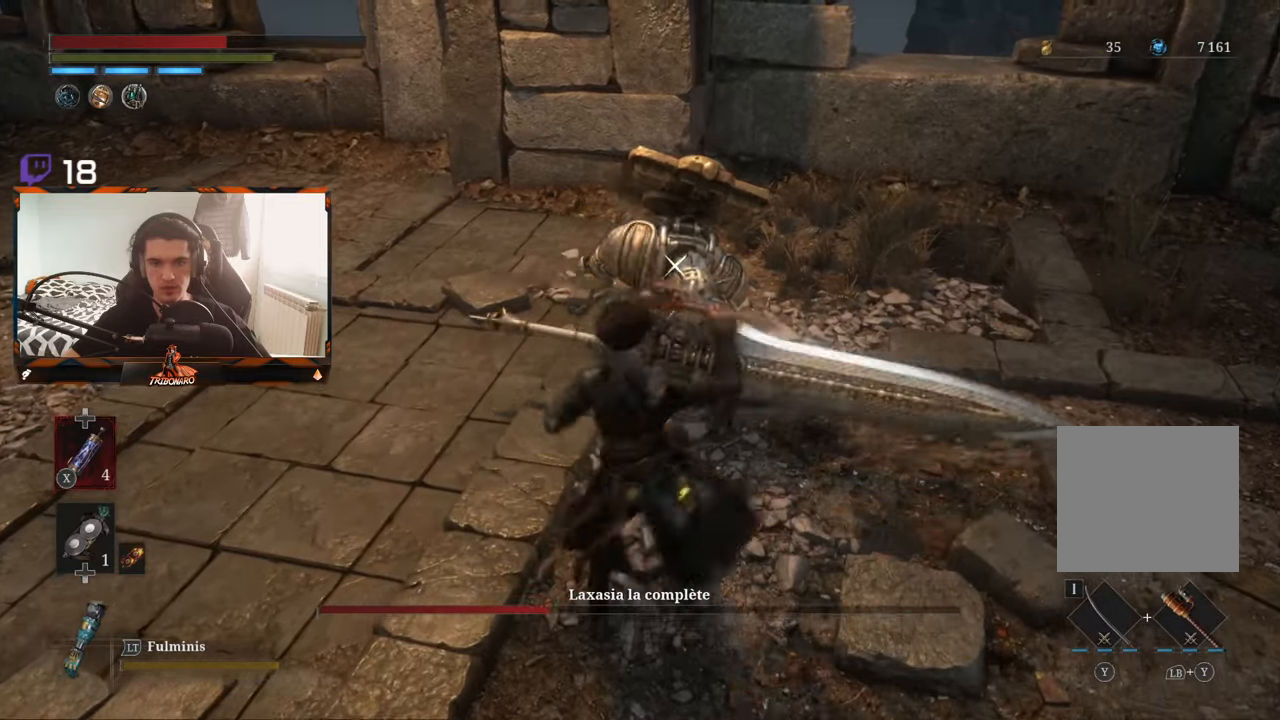
{"dt_ms": 500, "buttons": ["R1"], "left_stick": "center", "right_stick": "center", "events": [[450, "R1", "down"]]}
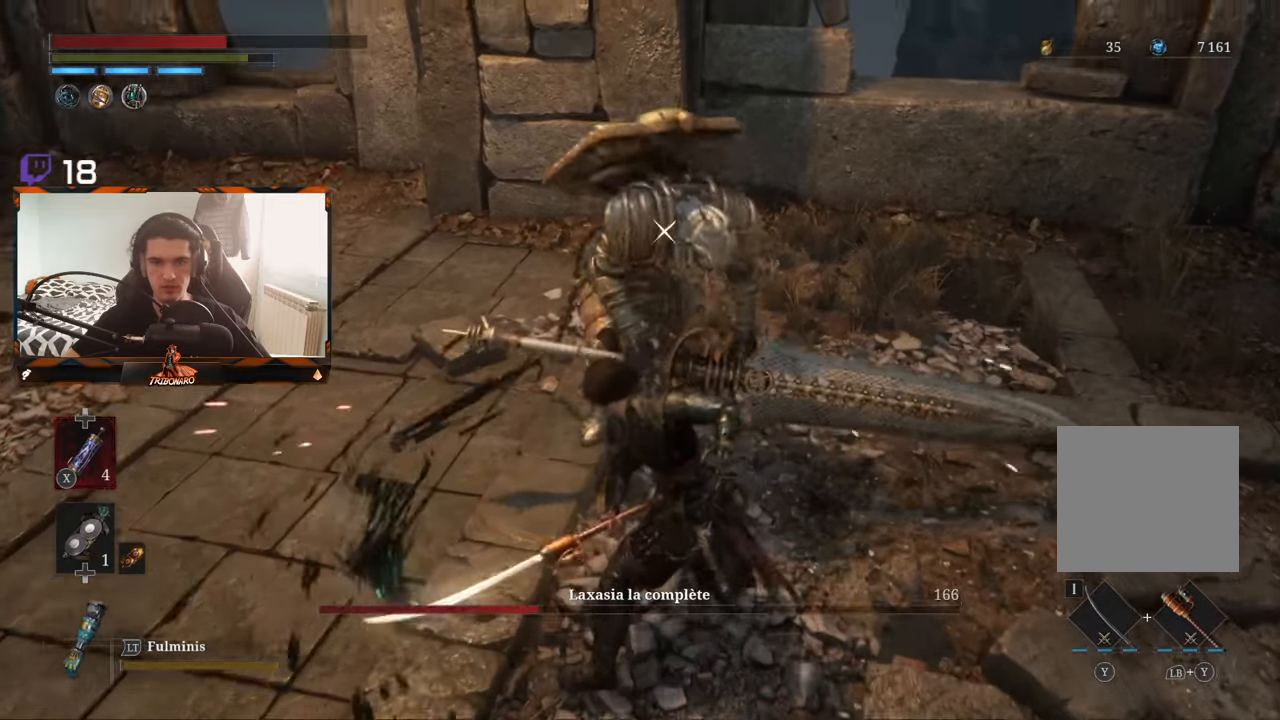
{"dt_ms": 500, "buttons": [], "left_stick": "center", "right_stick": "center", "events": [[100, "R1", "up"]]}
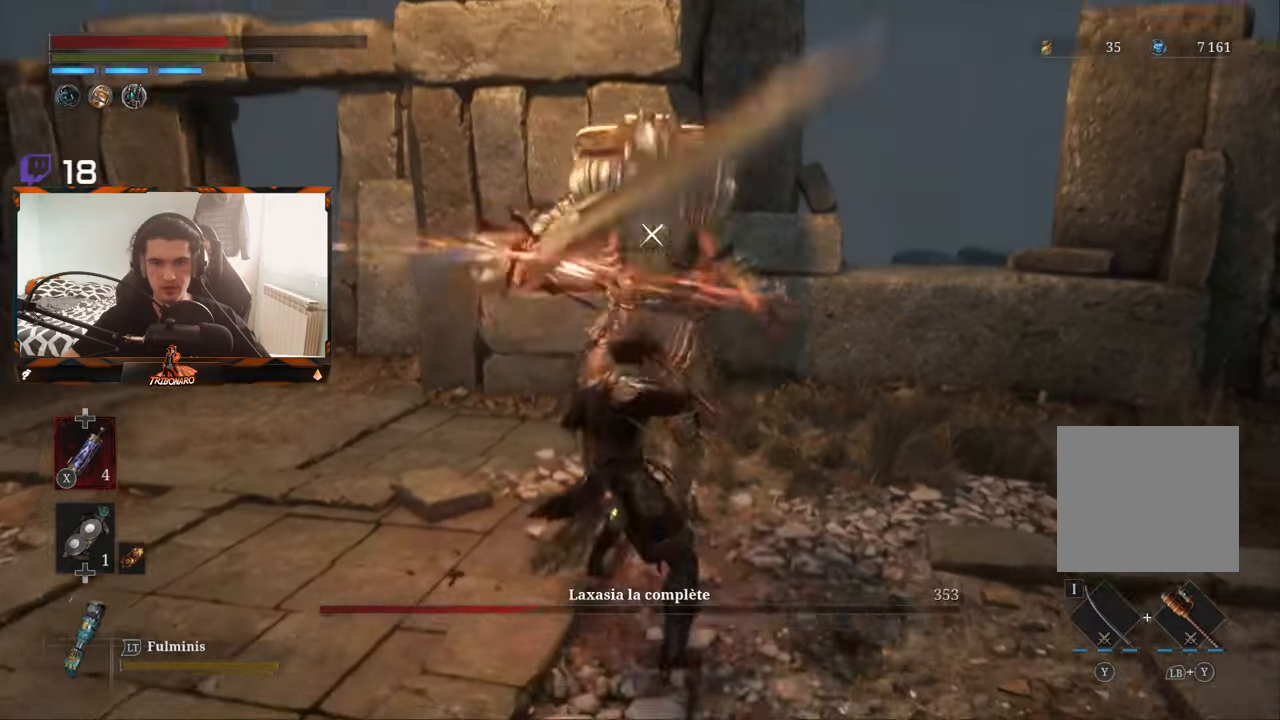
{"dt_ms": 500, "buttons": [], "left_stick": "center", "right_stick": "center", "events": [[300, "R1", "down"], [434, "R1", "up"]]}
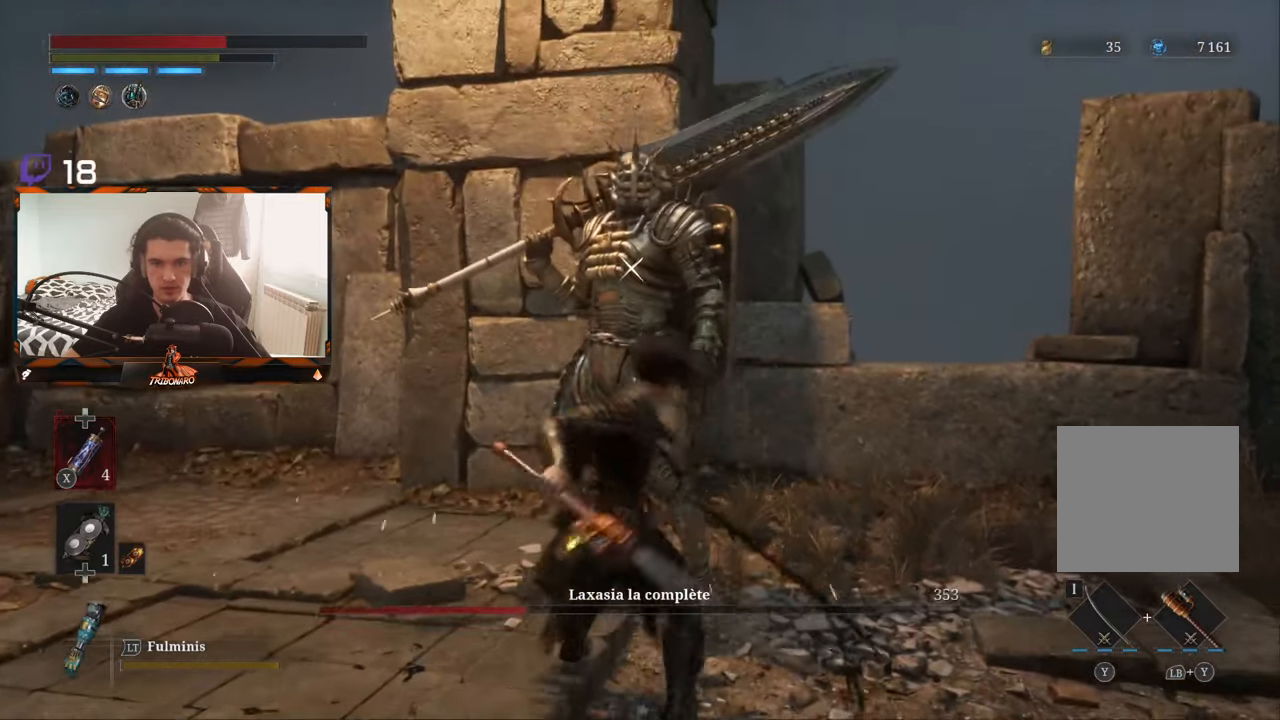
{"dt_ms": 500, "buttons": [], "left_stick": "center", "right_stick": "center", "events": []}
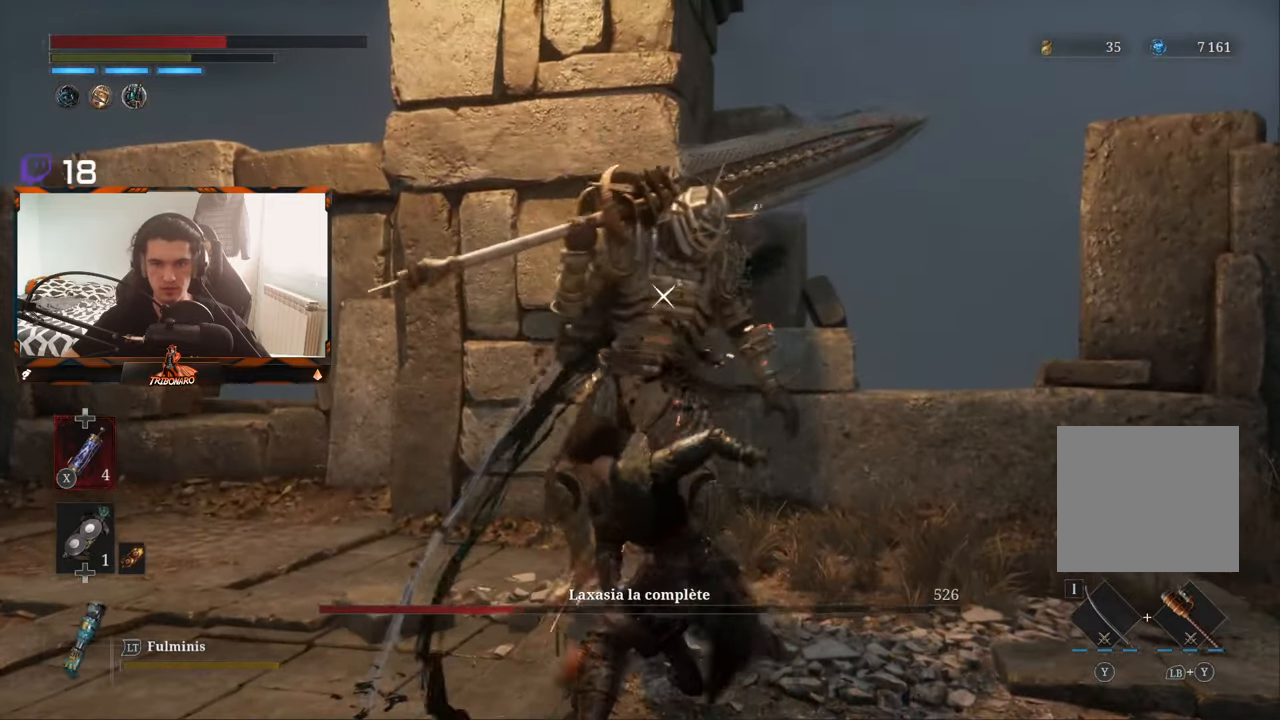
{"dt_ms": 500, "buttons": [], "left_stick": "center", "right_stick": "center", "events": [[100, "R1", "down"], [250, "R1", "up"]]}
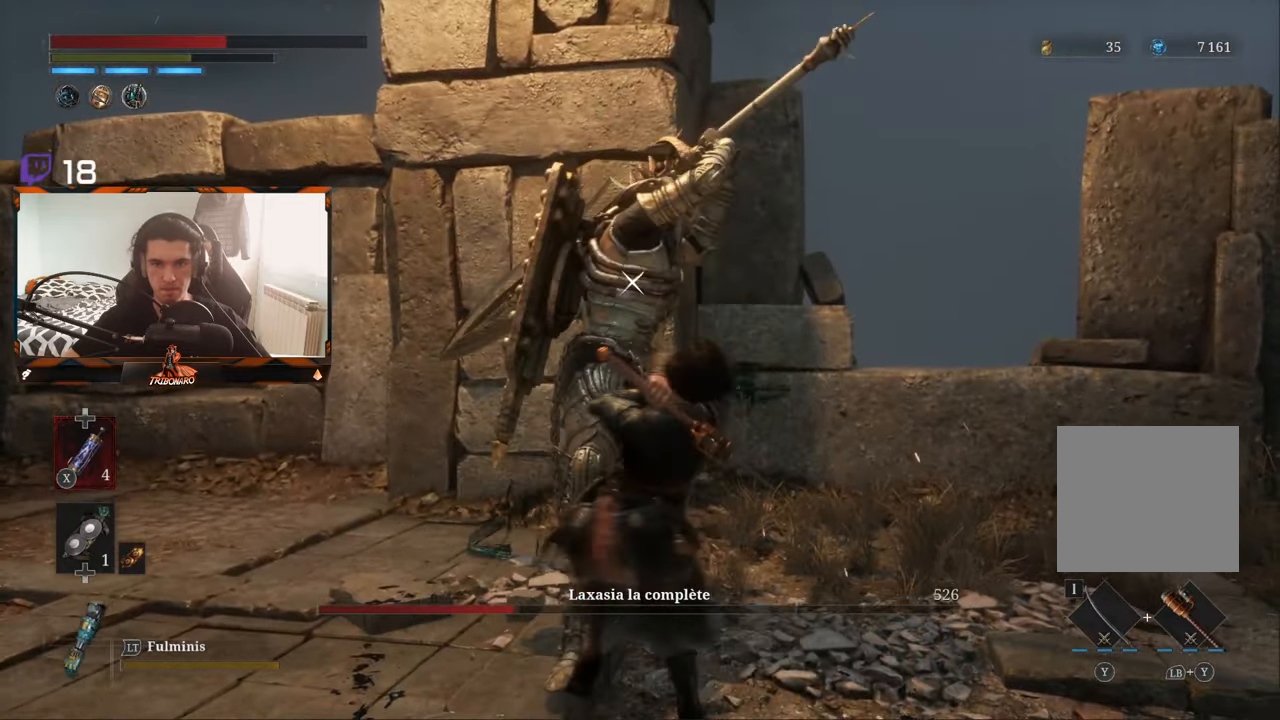
{"dt_ms": 500, "buttons": [], "left_stick": "center", "right_stick": "center", "events": []}
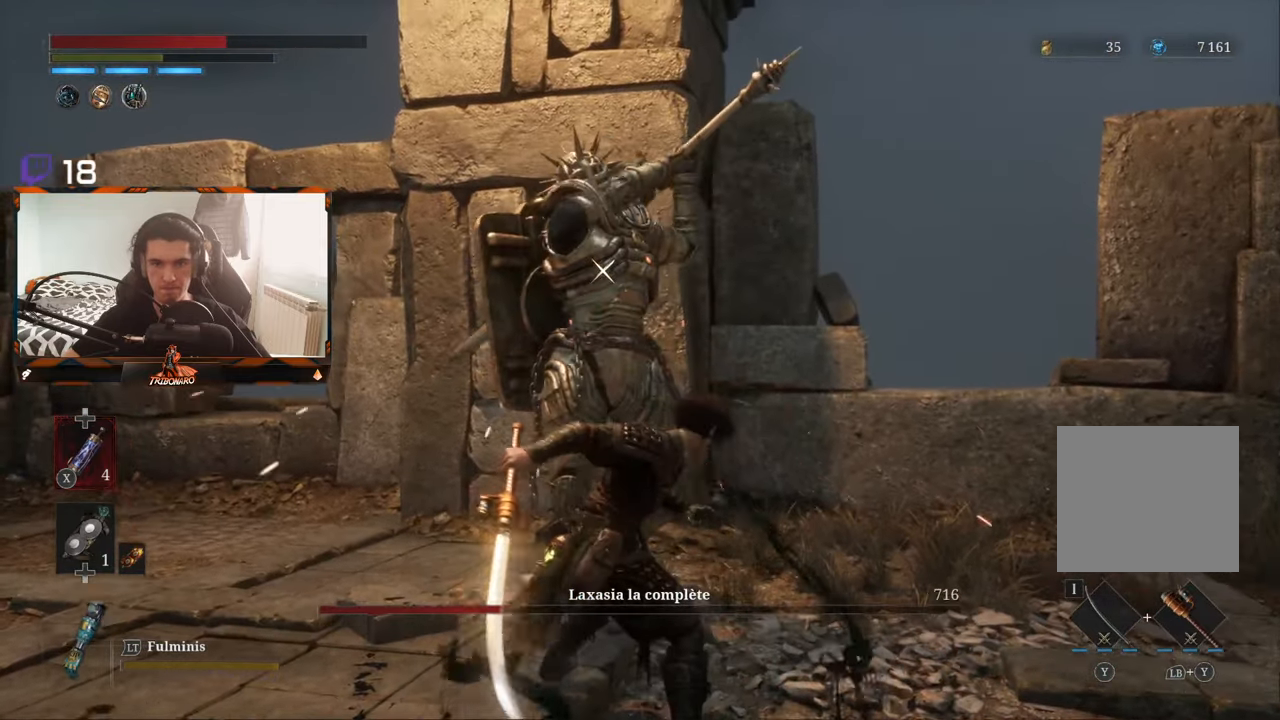
{"dt_ms": 500, "buttons": ["L1"], "left_stick": "center", "right_stick": "center", "events": [[367, "L1", "down"]]}
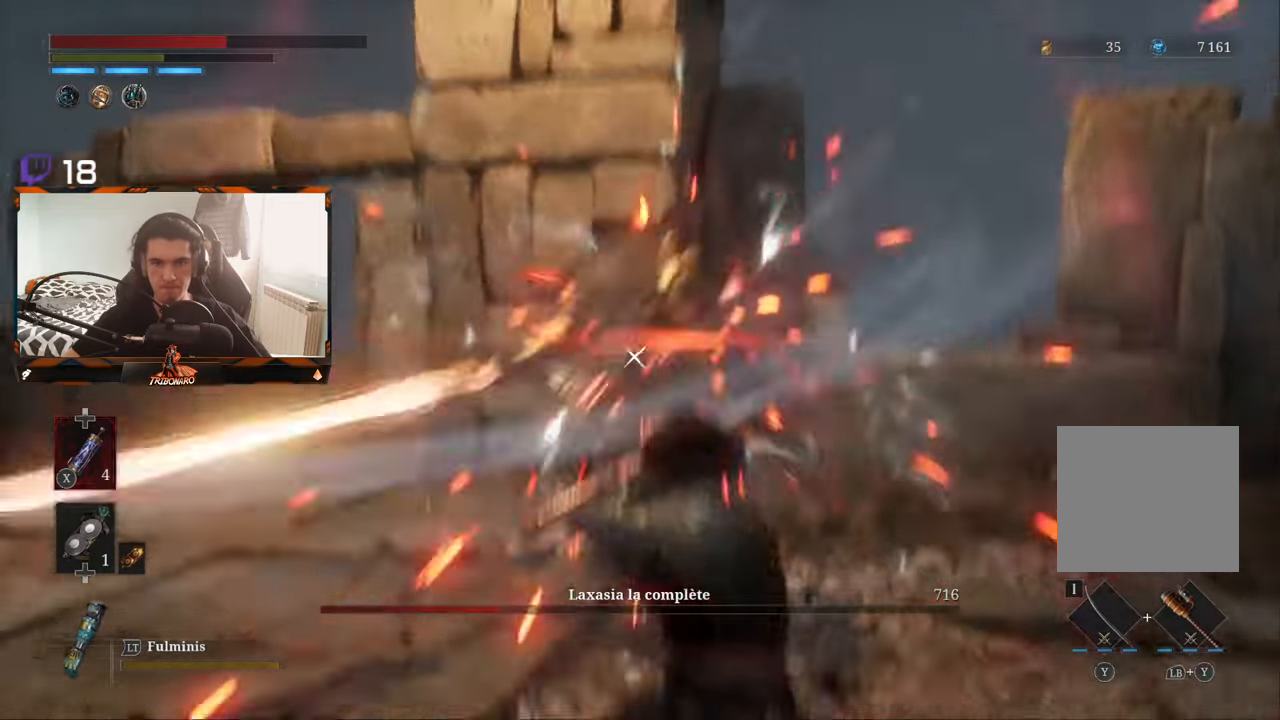
{"dt_ms": 500, "buttons": [], "left_stick": "up-left", "right_stick": "center", "events": [[17, "L1", "up"], [284, "left_stick", "up-left"]]}
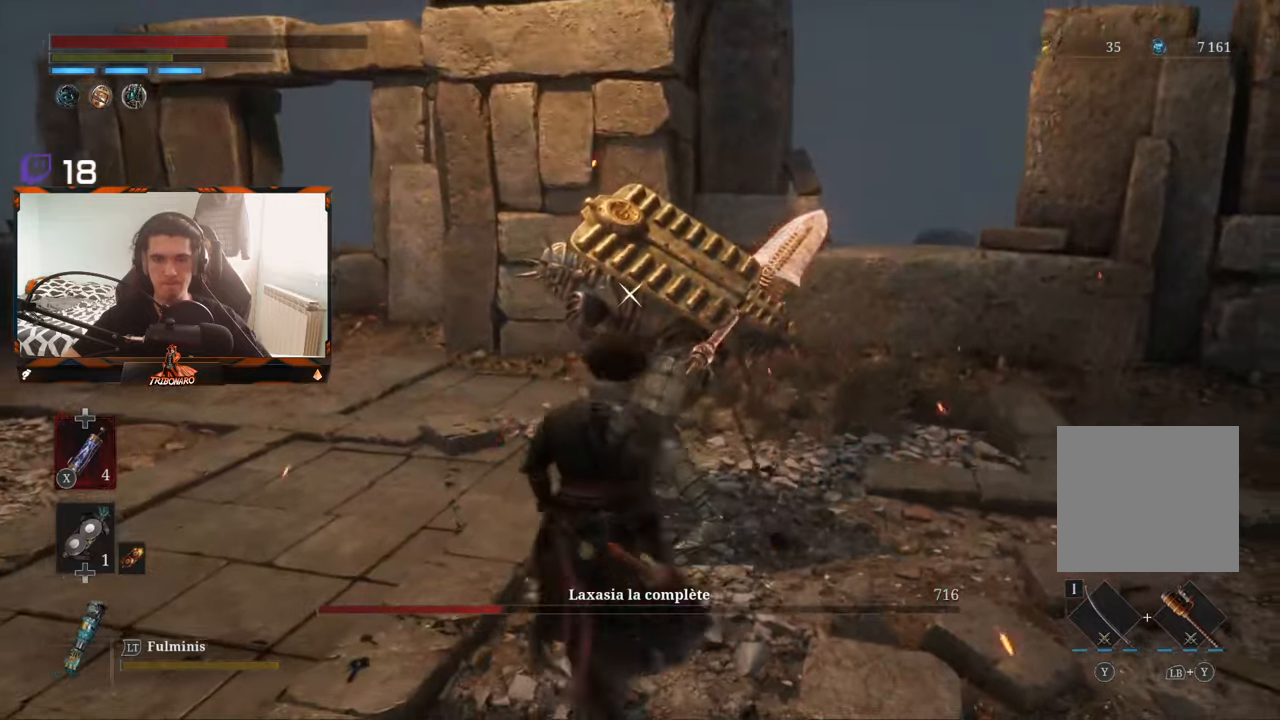
{"dt_ms": 500, "buttons": [], "left_stick": "up-left", "right_stick": "center", "events": []}
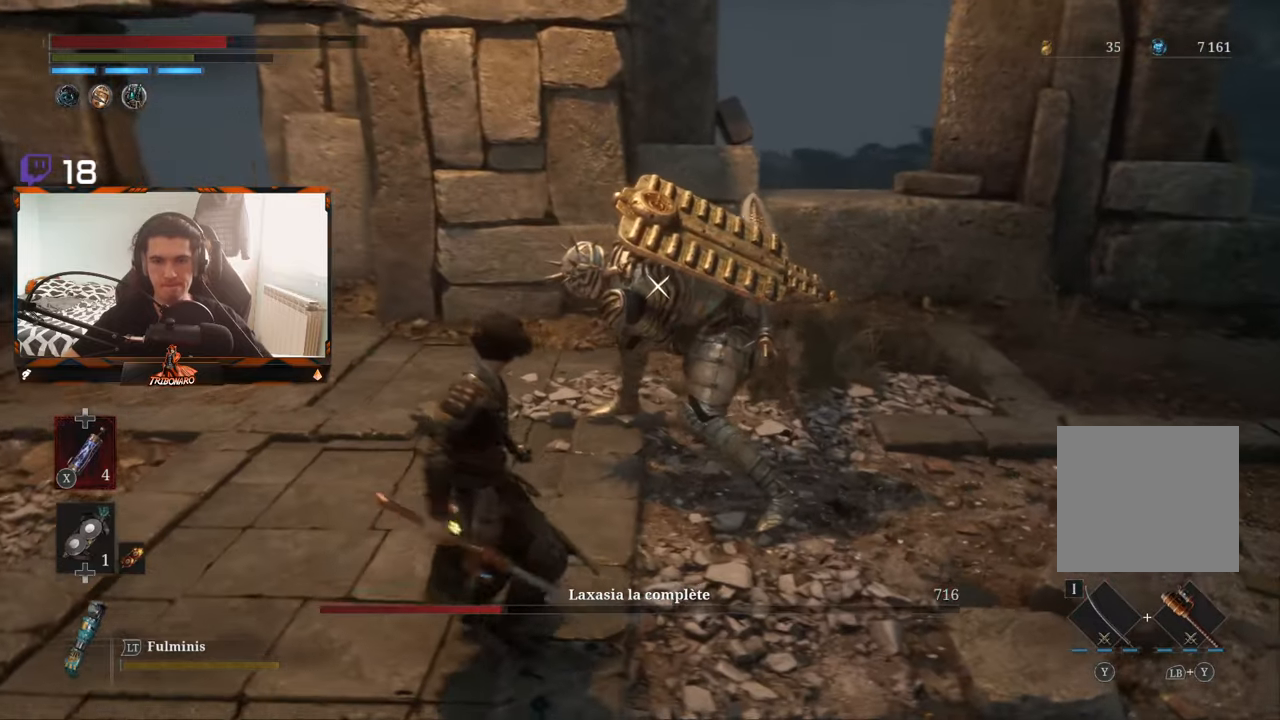
{"dt_ms": 500, "buttons": [], "left_stick": "center", "right_stick": "center", "events": [[33, "R1", "down"], [83, "left_stick", "center"], [116, "R1", "up"]]}
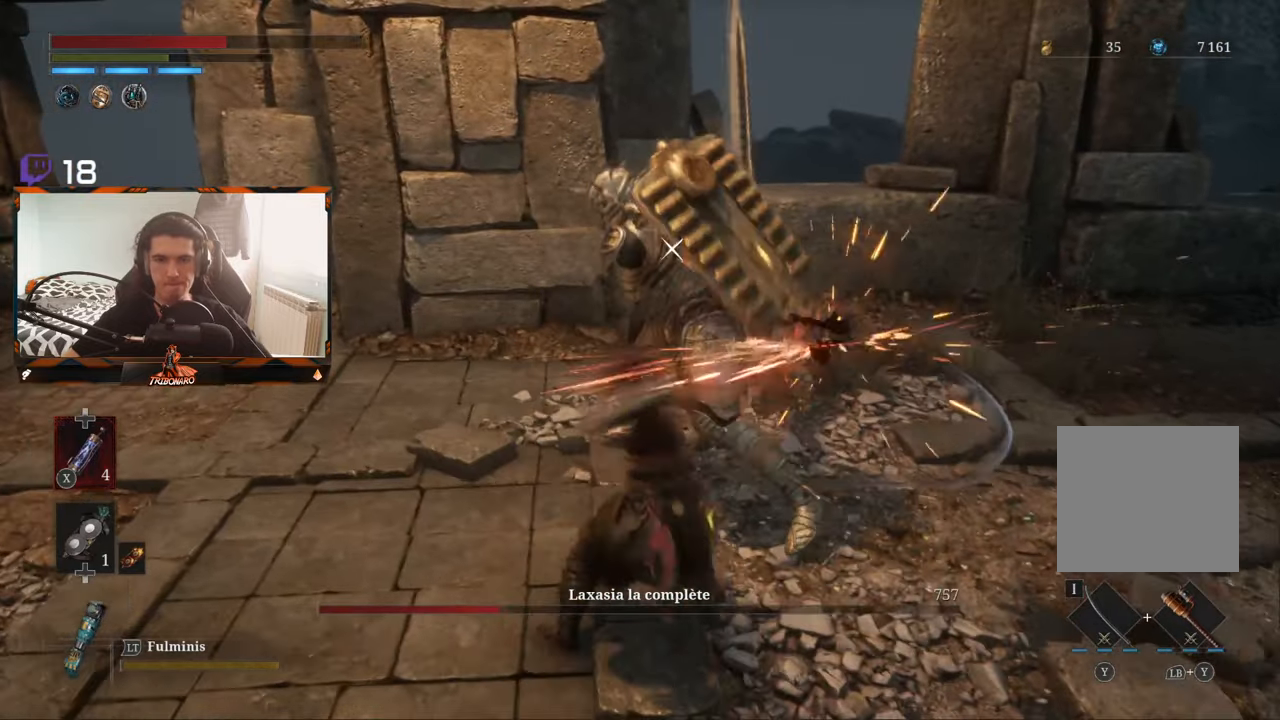
{"dt_ms": 500, "buttons": [], "left_stick": "center", "right_stick": "center", "events": []}
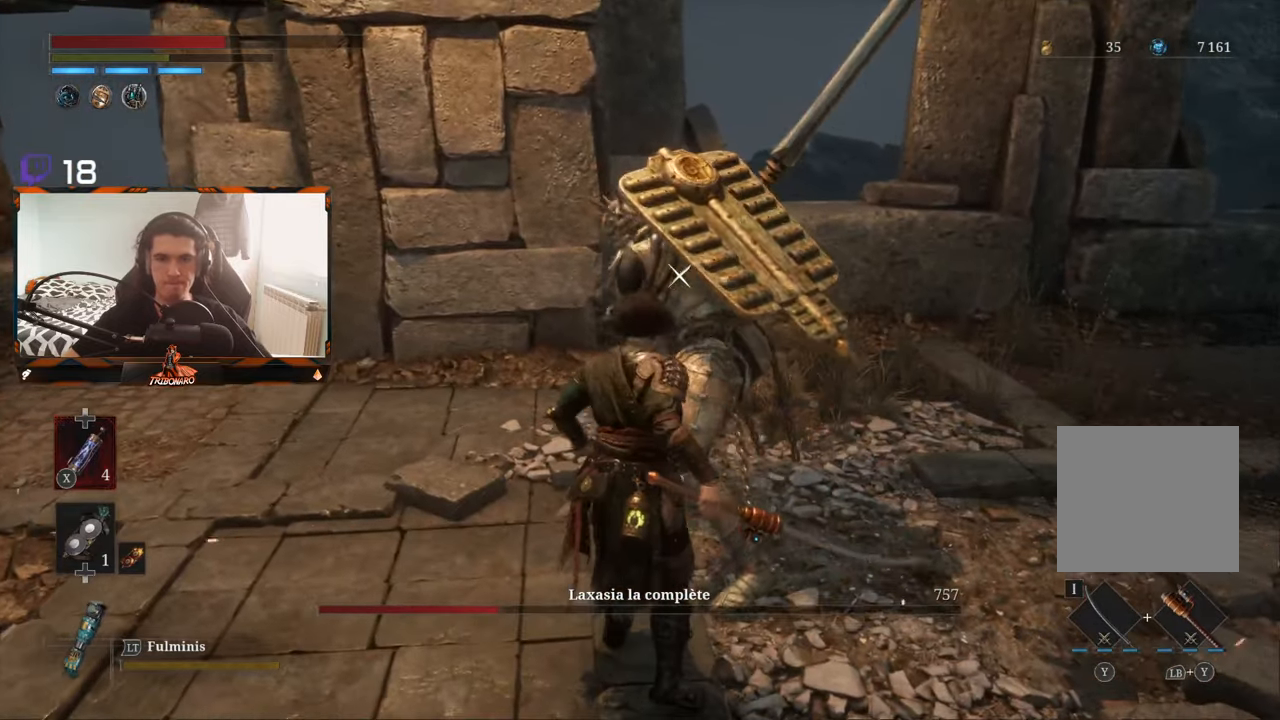
{"dt_ms": 500, "buttons": [], "left_stick": "center", "right_stick": "center", "events": [[200, "L1", "down"], [416, "L1", "up"]]}
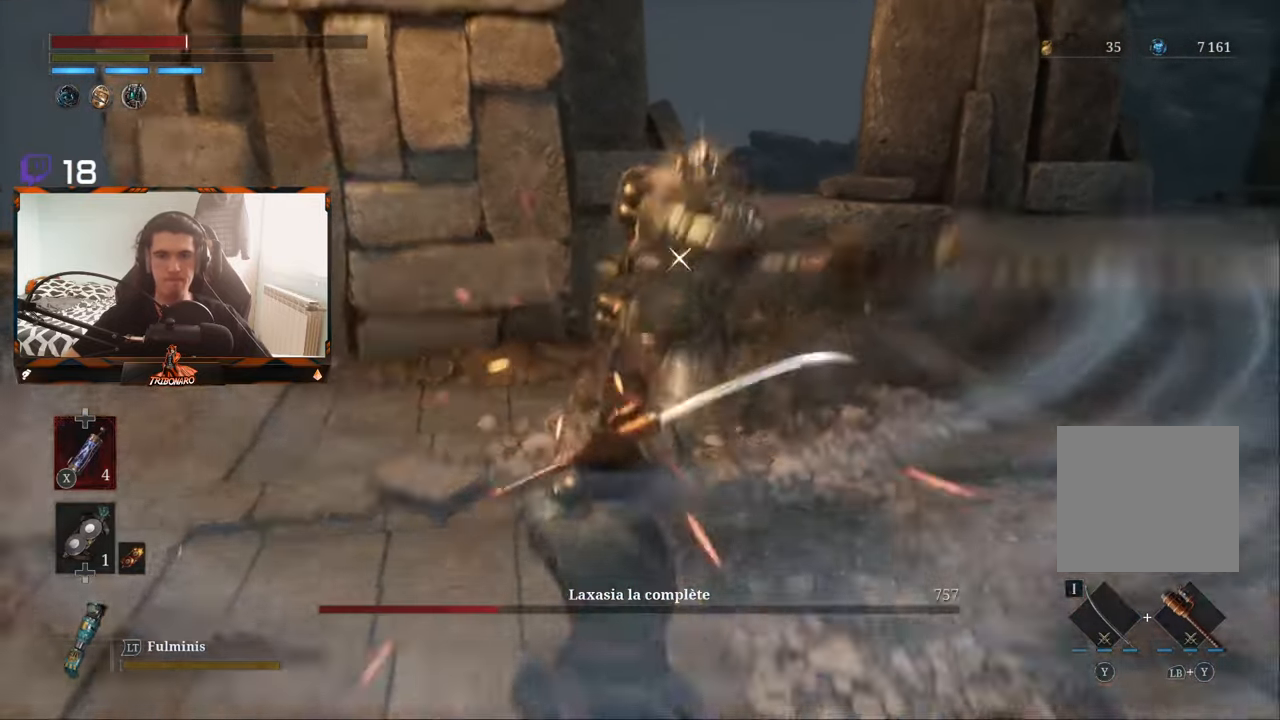
{"dt_ms": 500, "buttons": [], "left_stick": "center", "right_stick": "center", "events": []}
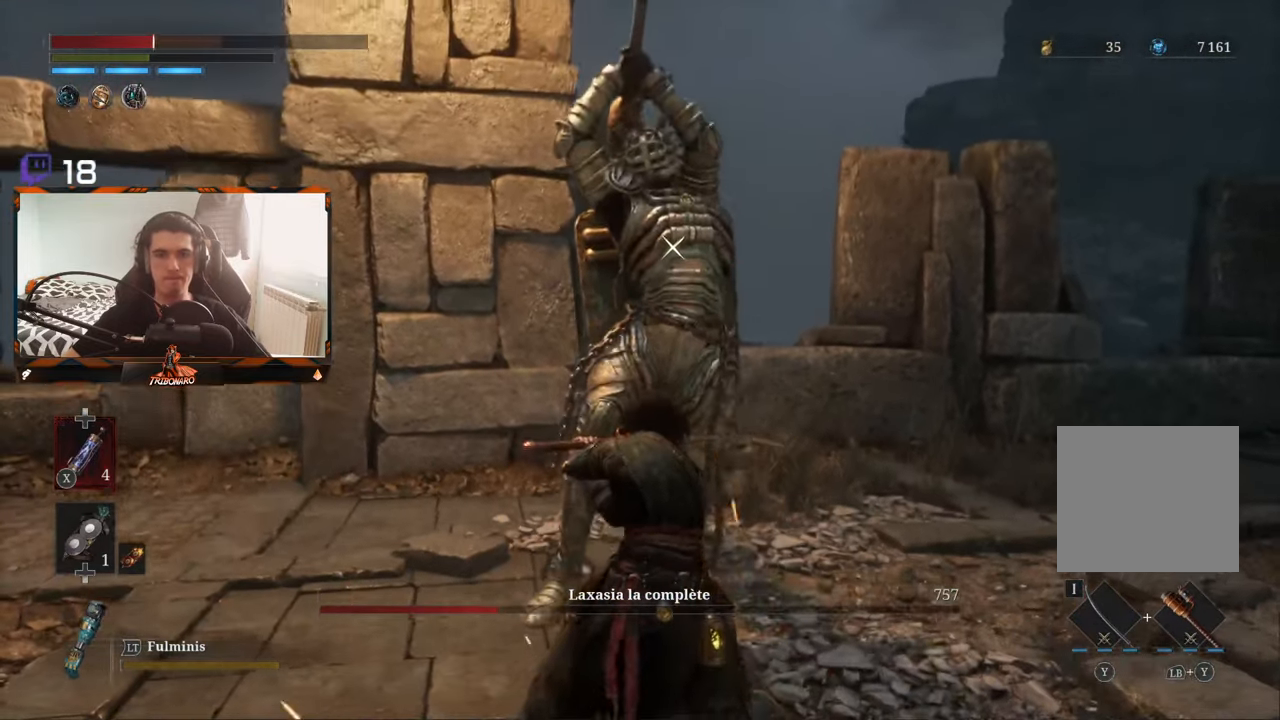
{"dt_ms": 1000, "buttons": [], "left_stick": "up", "right_stick": "center"}
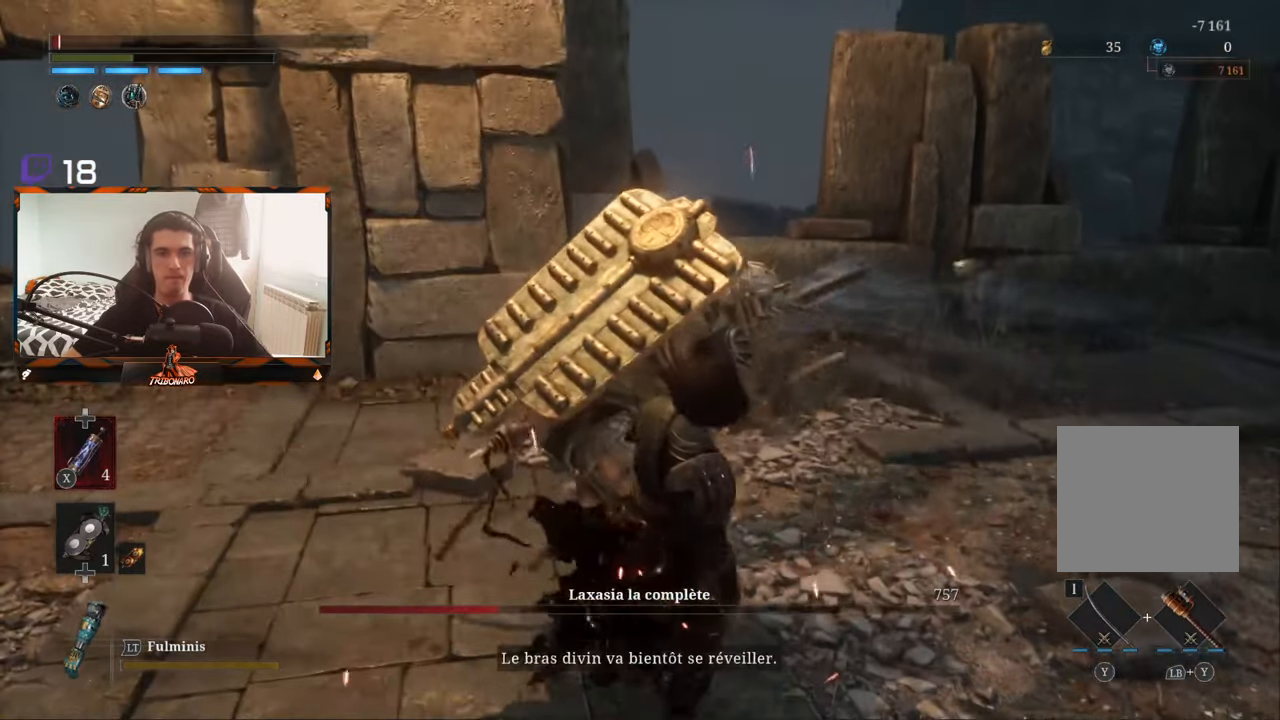
{"dt_ms": 500, "buttons": [], "left_stick": "center", "right_stick": "center", "events": [[183, "left_stick", "center"]]}